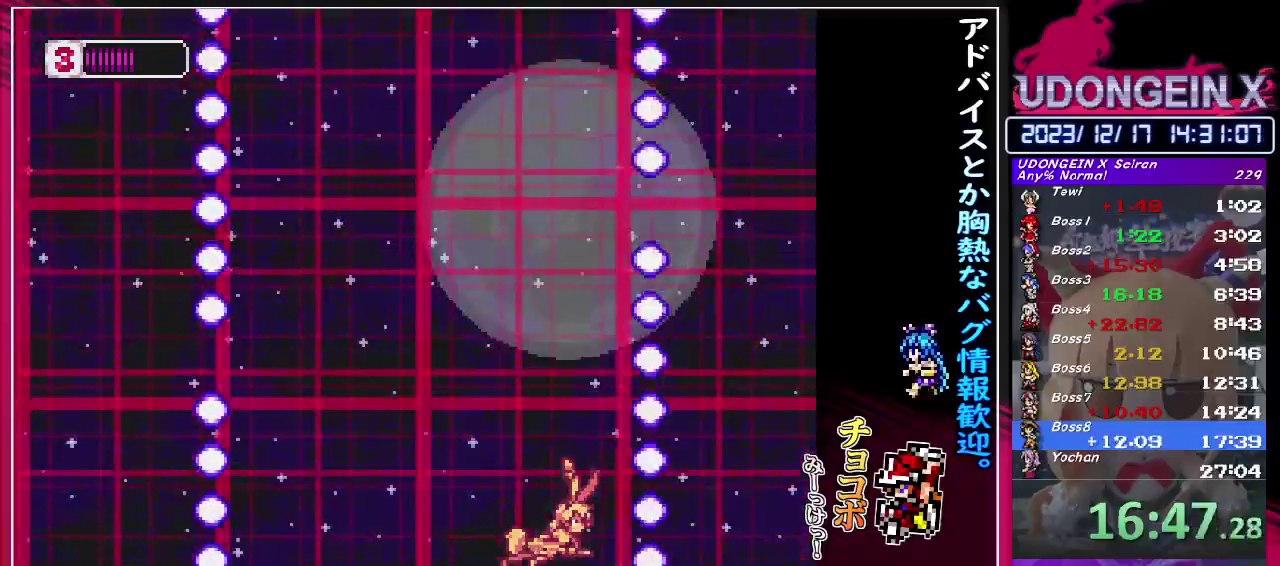
Gameplay with a controller (PlayStation layout); each line is a JSON object with the inputs held at the frame after it. "events" lists button and stick changes between this image and that frame as [ms after this image, input, new state], when the widget could be followed in between. Not read: L3 R3 right_stick.
{"buttons": [], "left_stick": "right", "events": [[300, "left_stick", "right"]]}
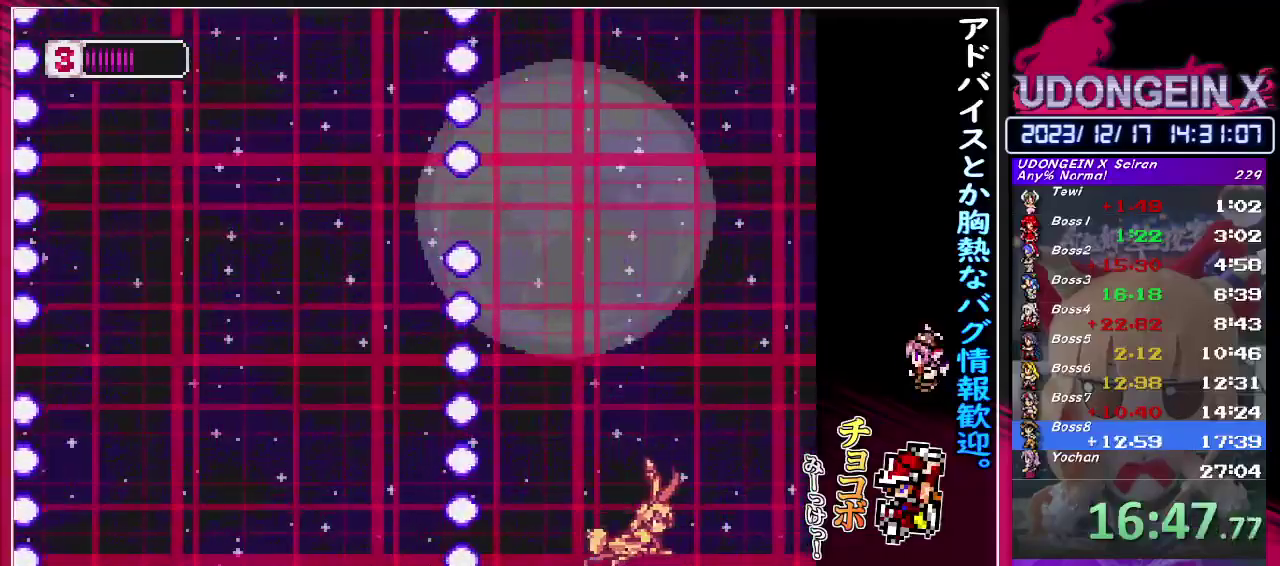
{"buttons": [], "left_stick": "right", "events": []}
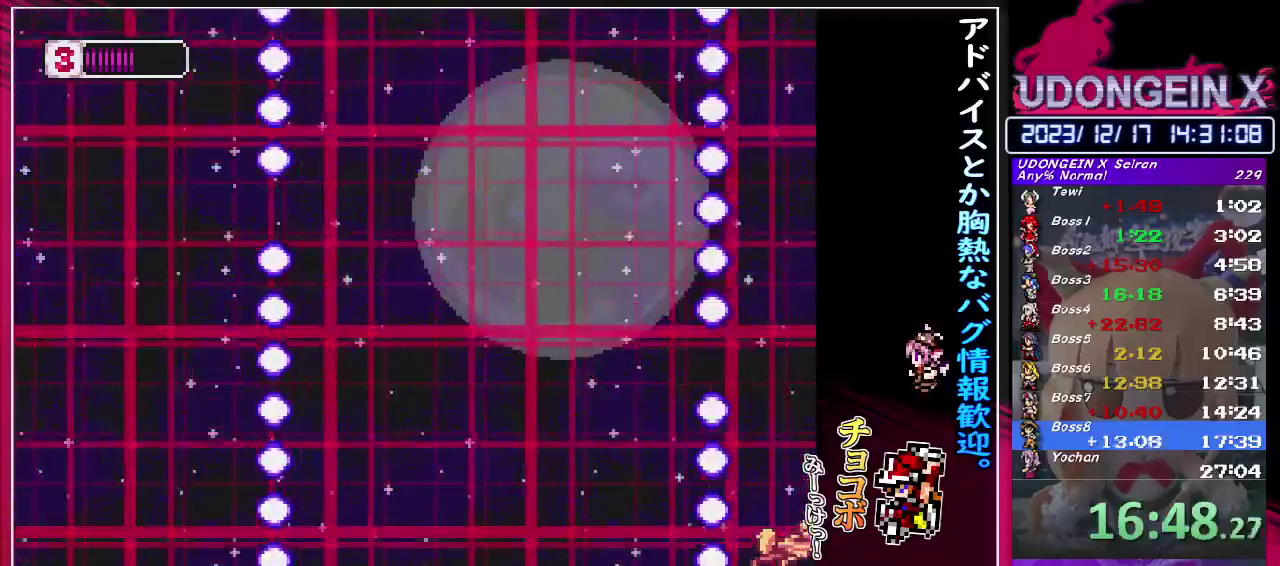
{"buttons": [], "left_stick": "right", "events": []}
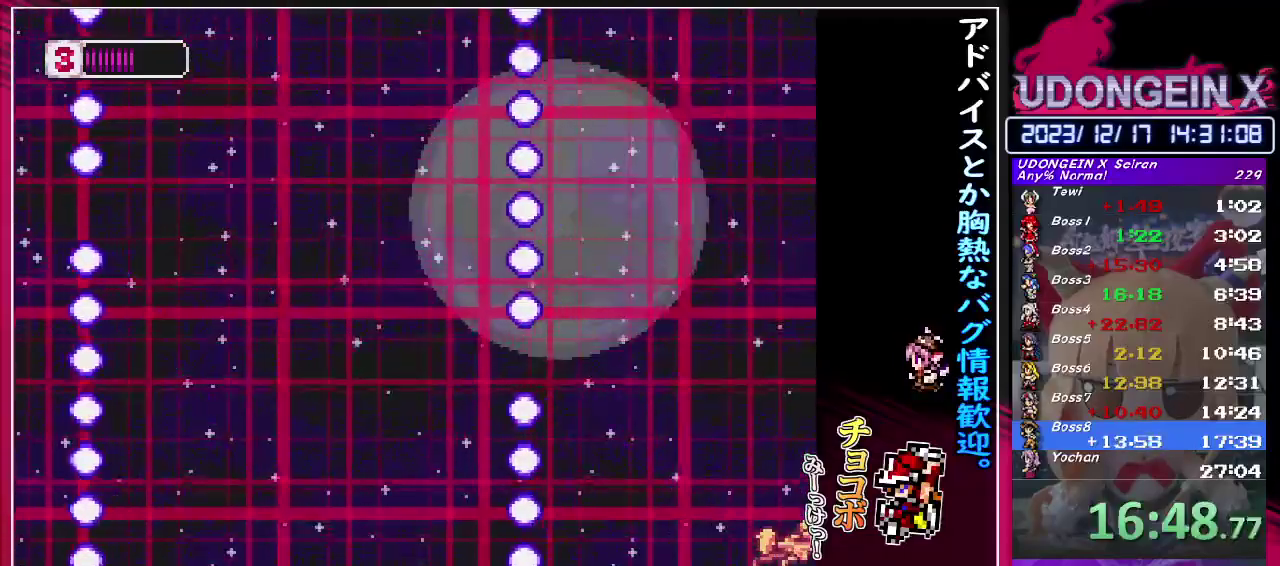
{"buttons": [], "left_stick": "right", "events": []}
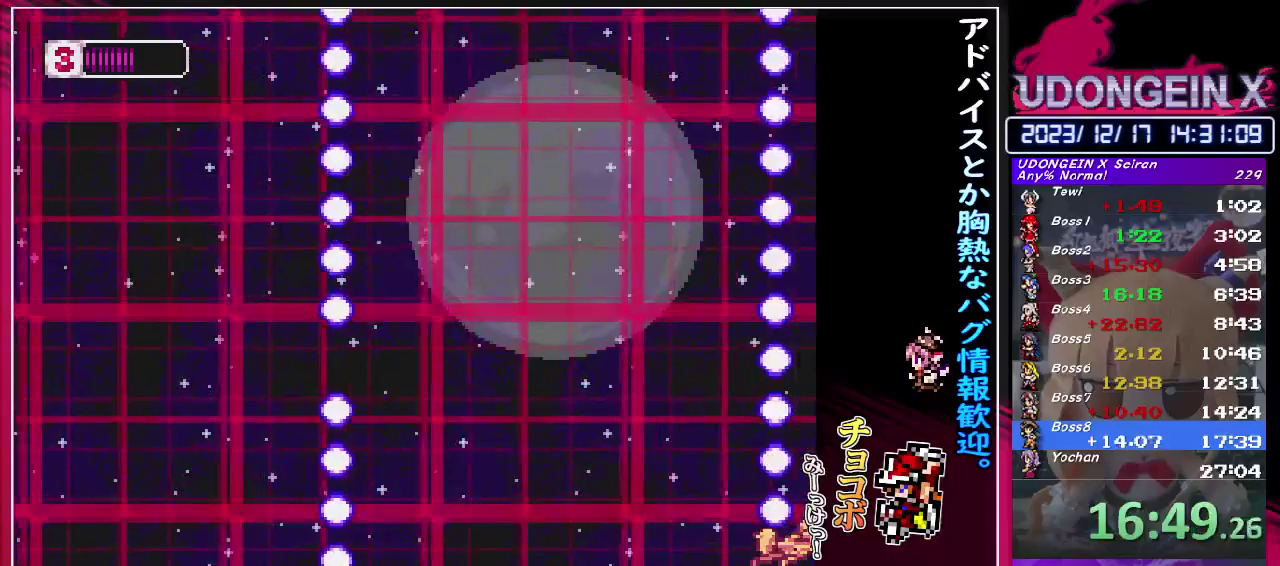
{"buttons": [], "left_stick": "right", "events": []}
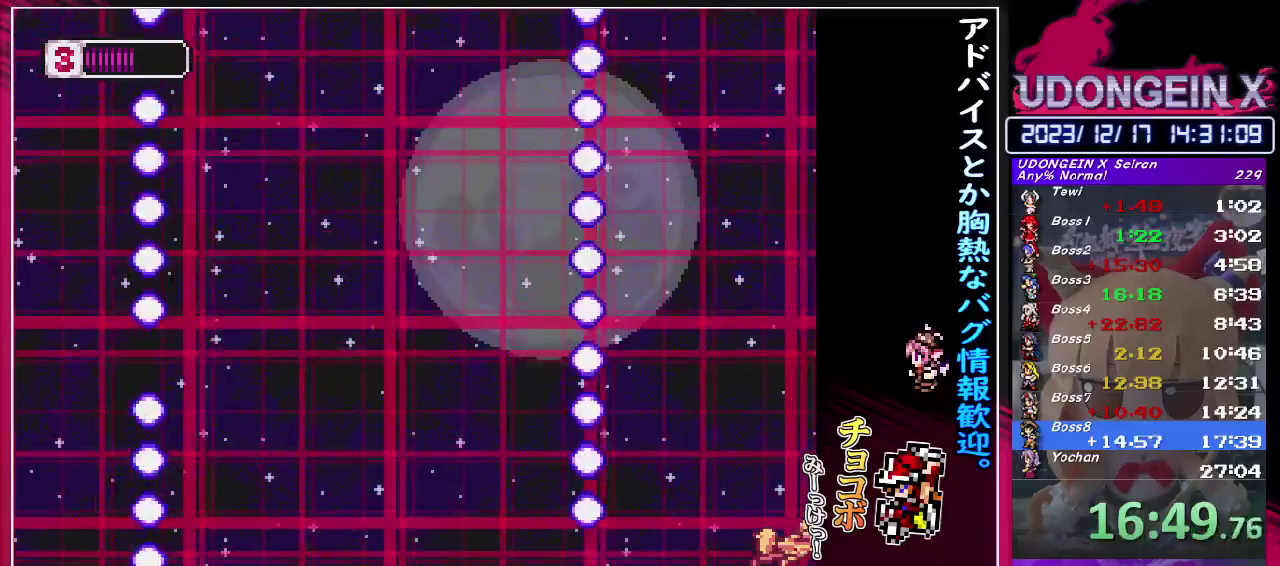
{"buttons": [], "left_stick": "right", "events": []}
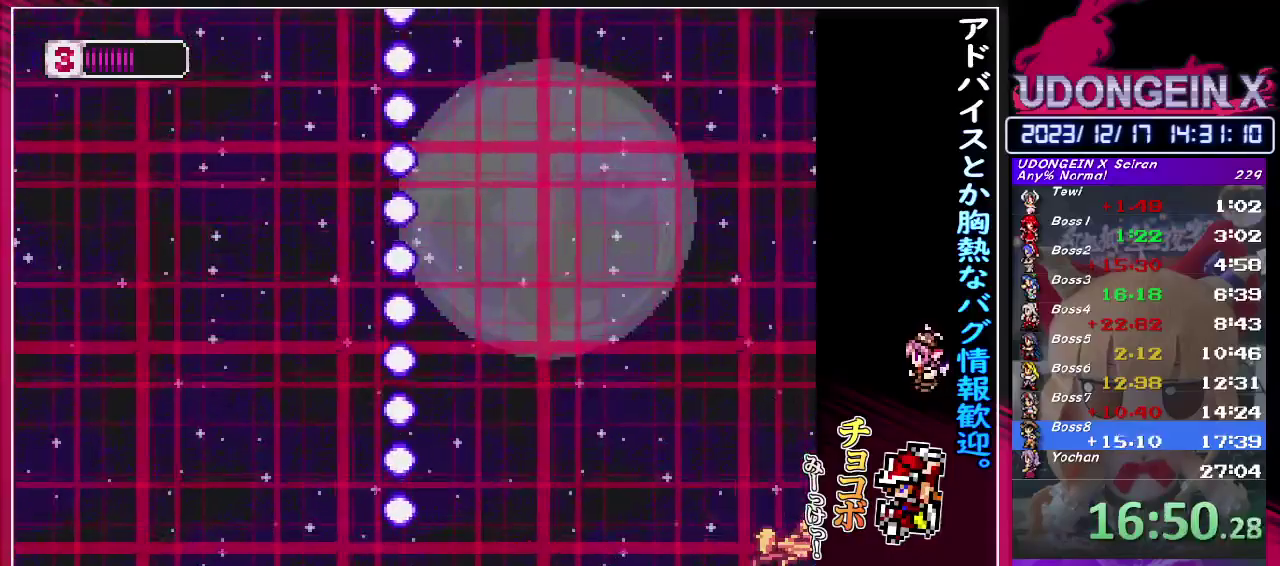
{"buttons": [], "left_stick": "right", "events": []}
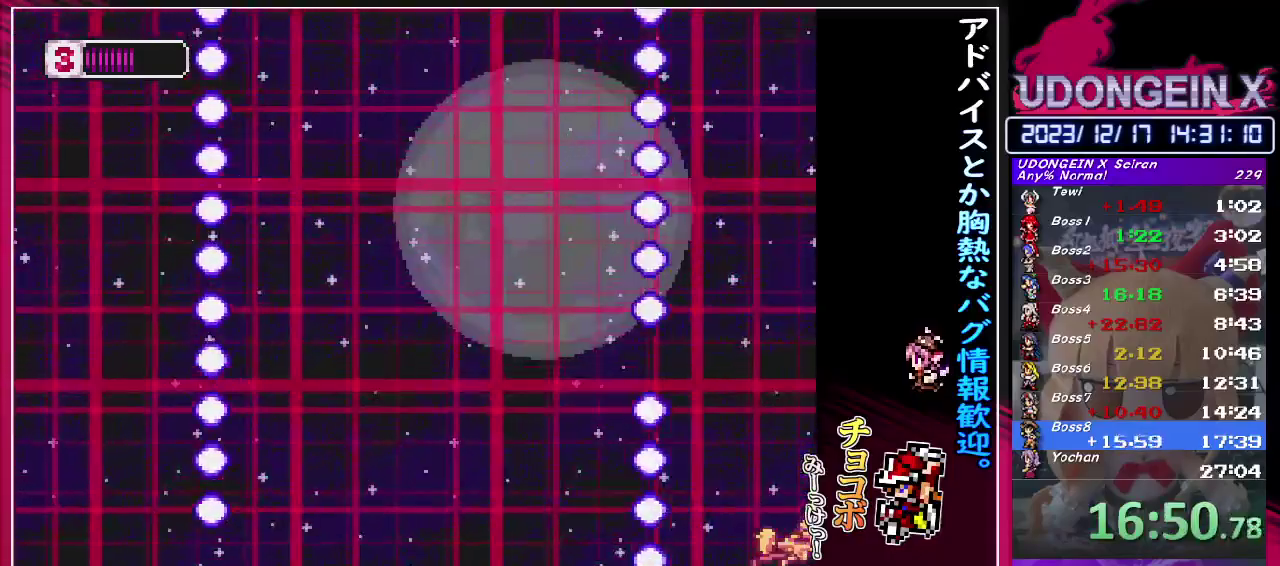
{"buttons": [], "left_stick": "right", "events": []}
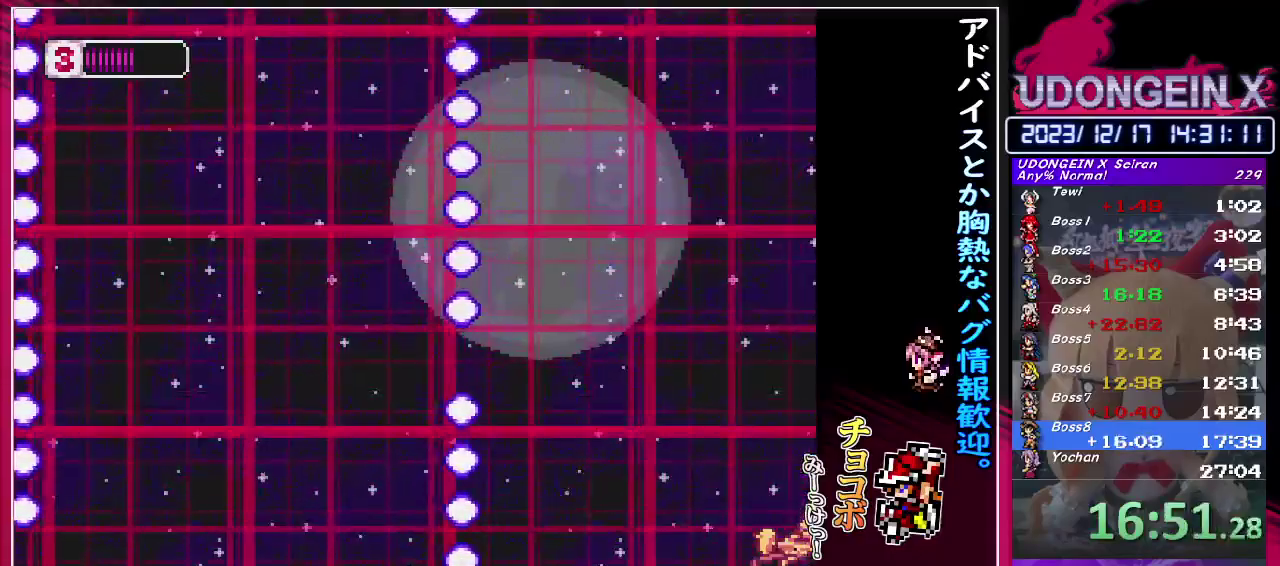
{"buttons": [], "left_stick": "right", "events": []}
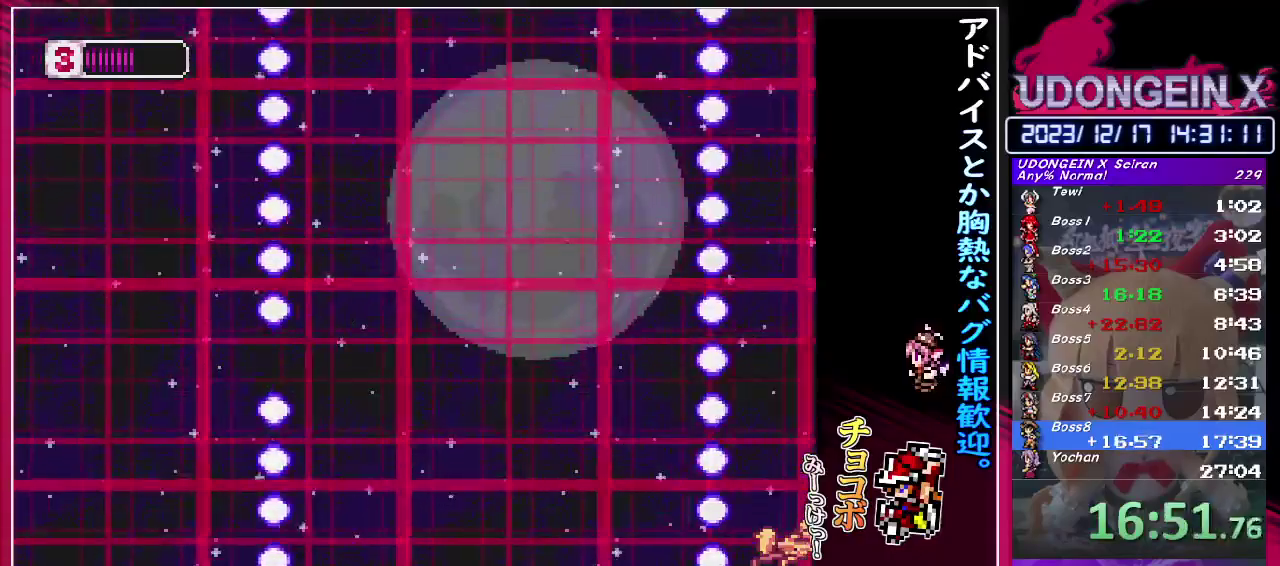
{"buttons": [], "left_stick": "right", "events": []}
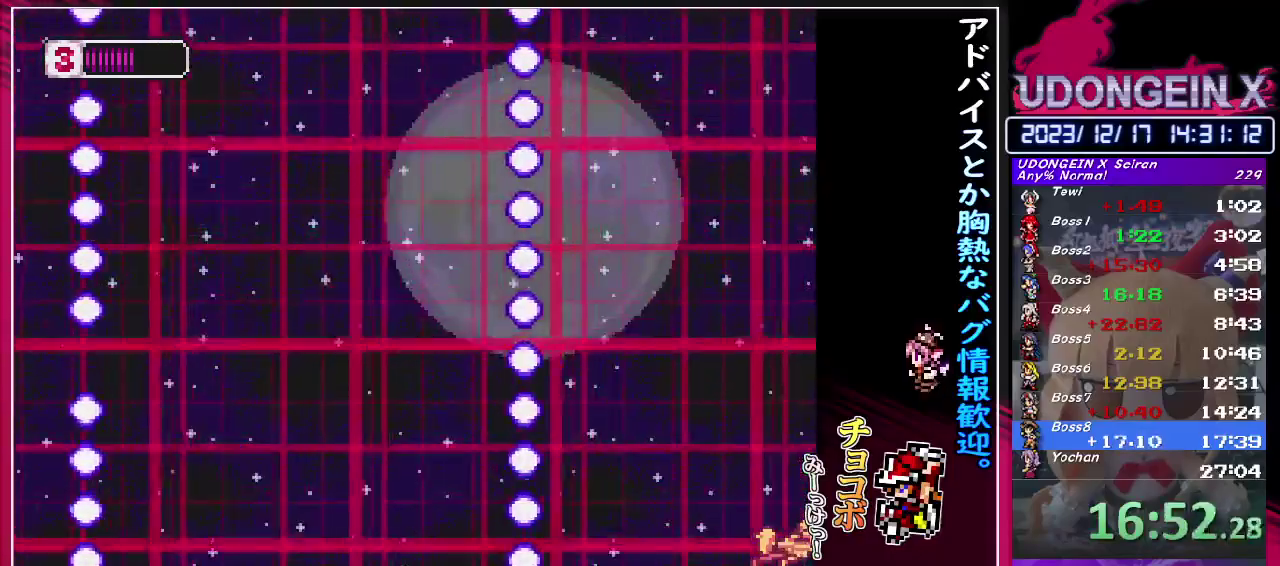
{"buttons": [], "left_stick": "right", "events": []}
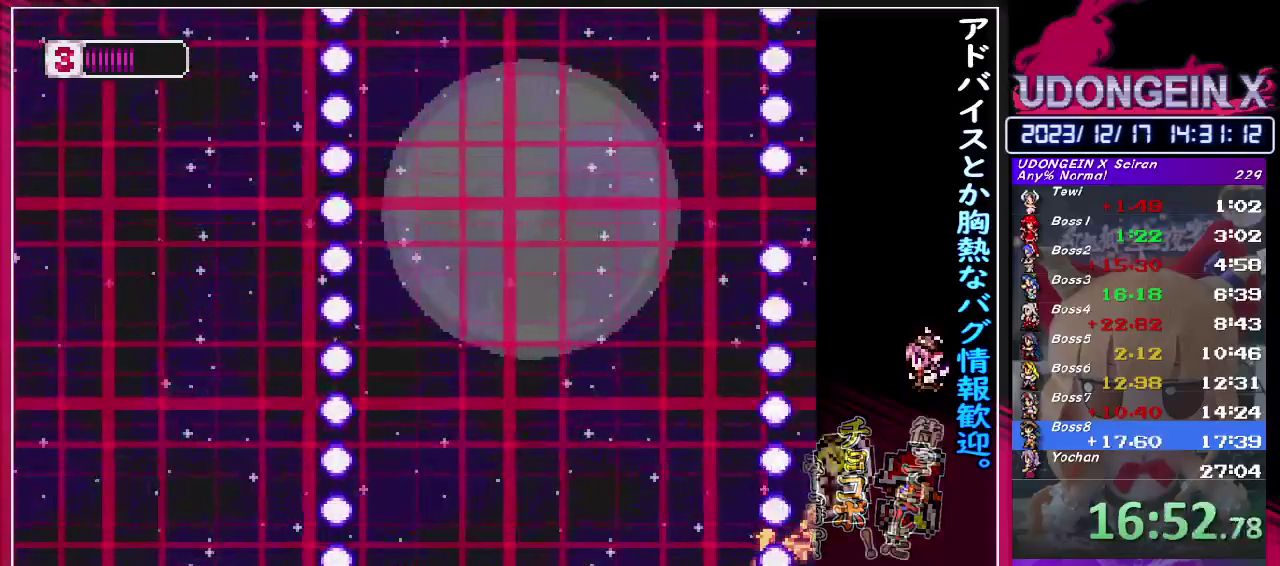
{"buttons": [], "left_stick": "right", "events": []}
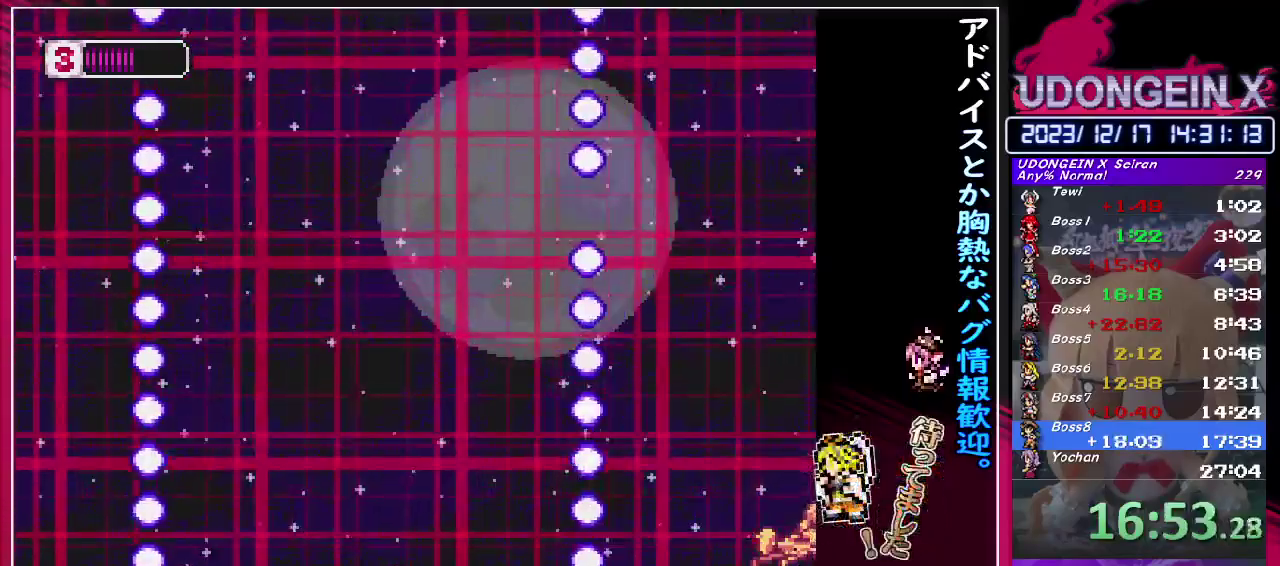
{"buttons": [], "left_stick": "right", "events": []}
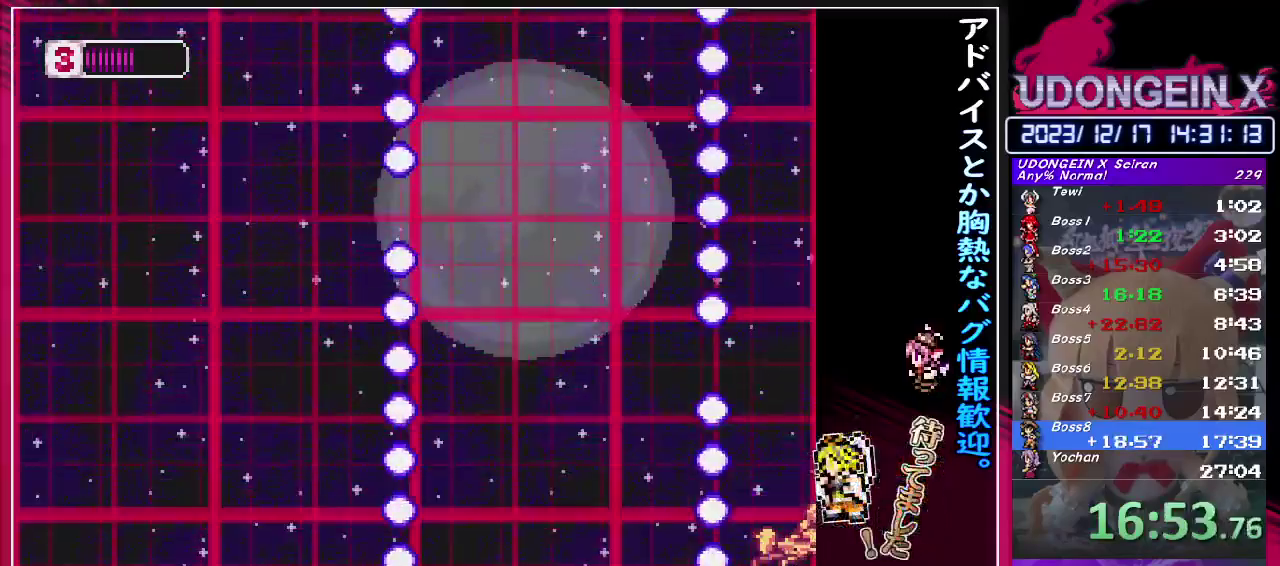
{"buttons": [], "left_stick": "right", "events": []}
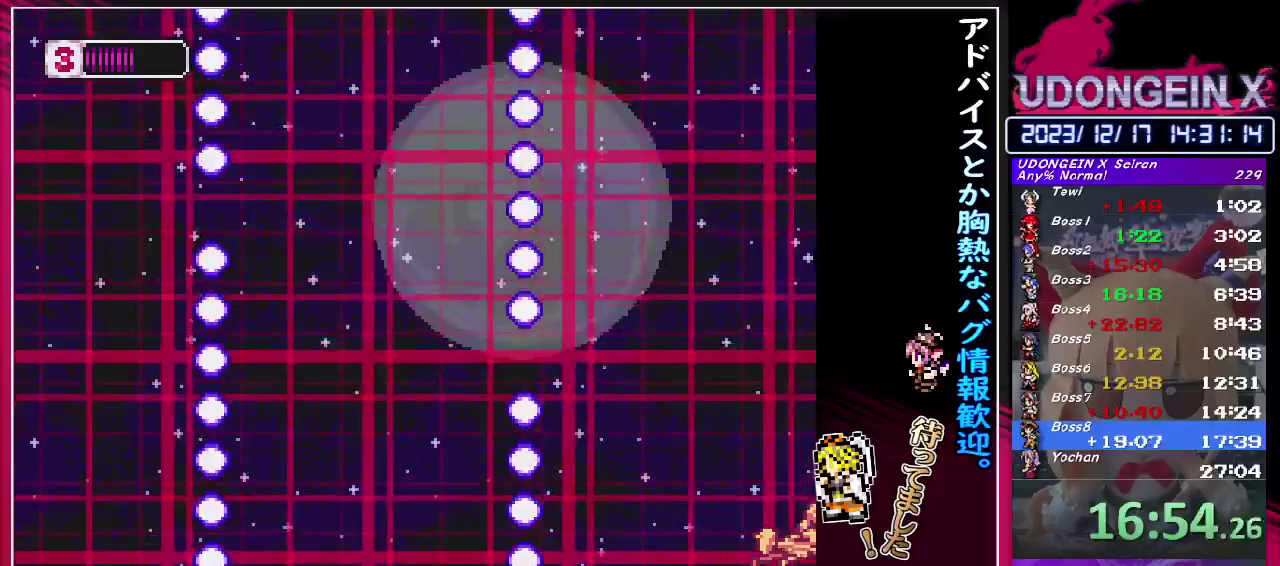
{"buttons": [], "left_stick": "right", "events": []}
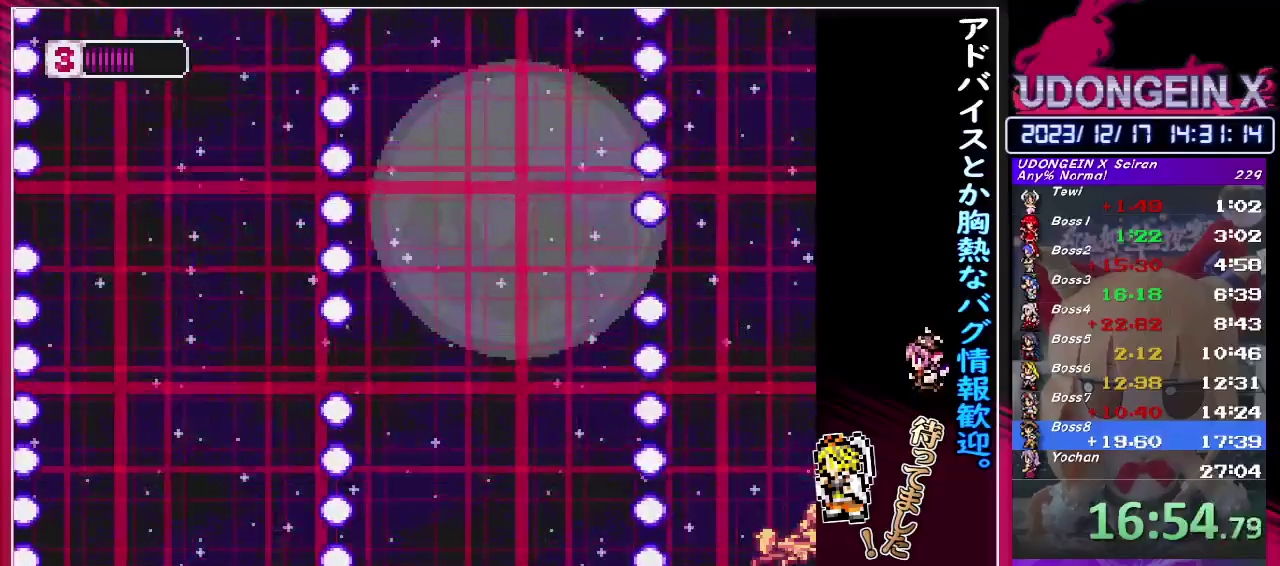
{"buttons": [], "left_stick": "right", "events": []}
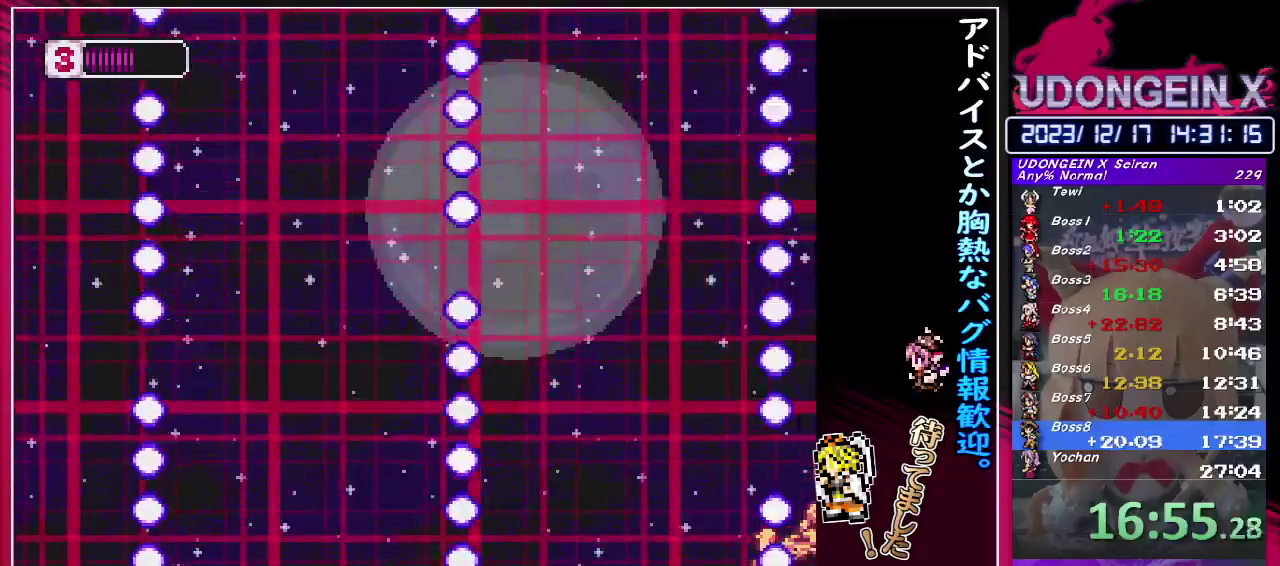
{"buttons": [], "left_stick": "right", "events": []}
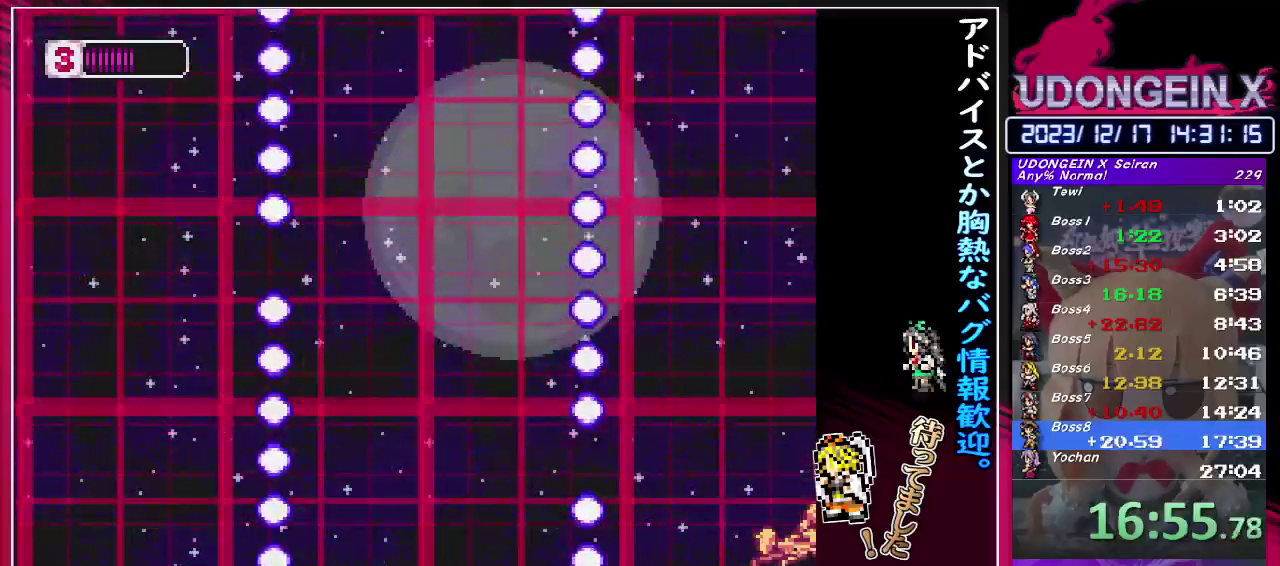
{"buttons": [], "left_stick": "right", "events": []}
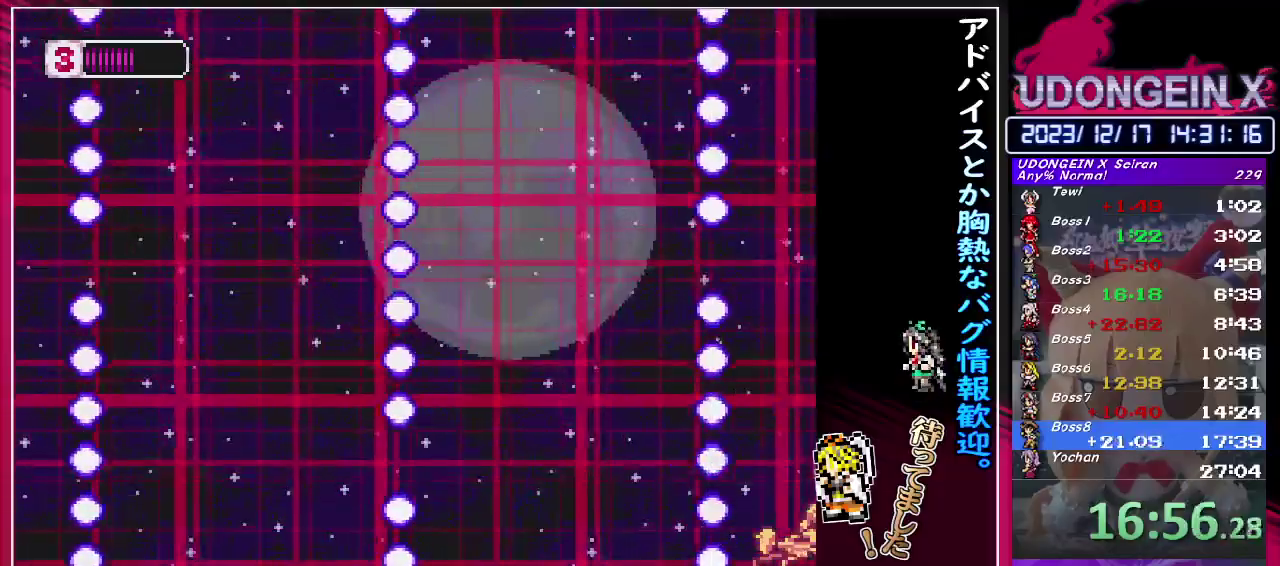
{"buttons": [], "left_stick": "right", "events": []}
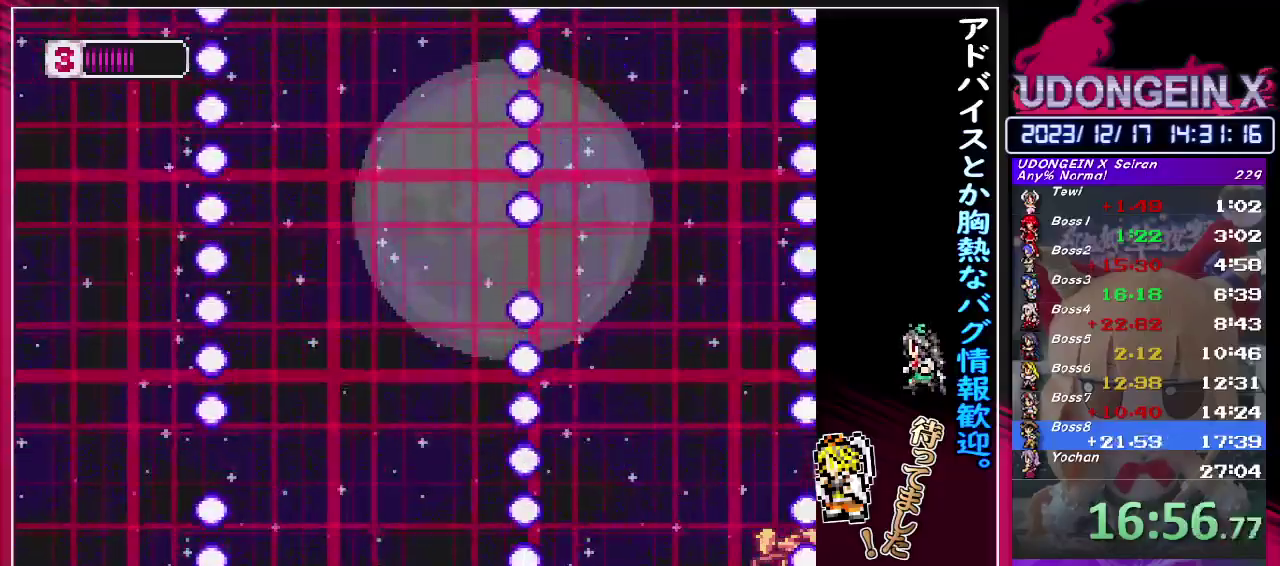
{"buttons": [], "left_stick": "right", "events": []}
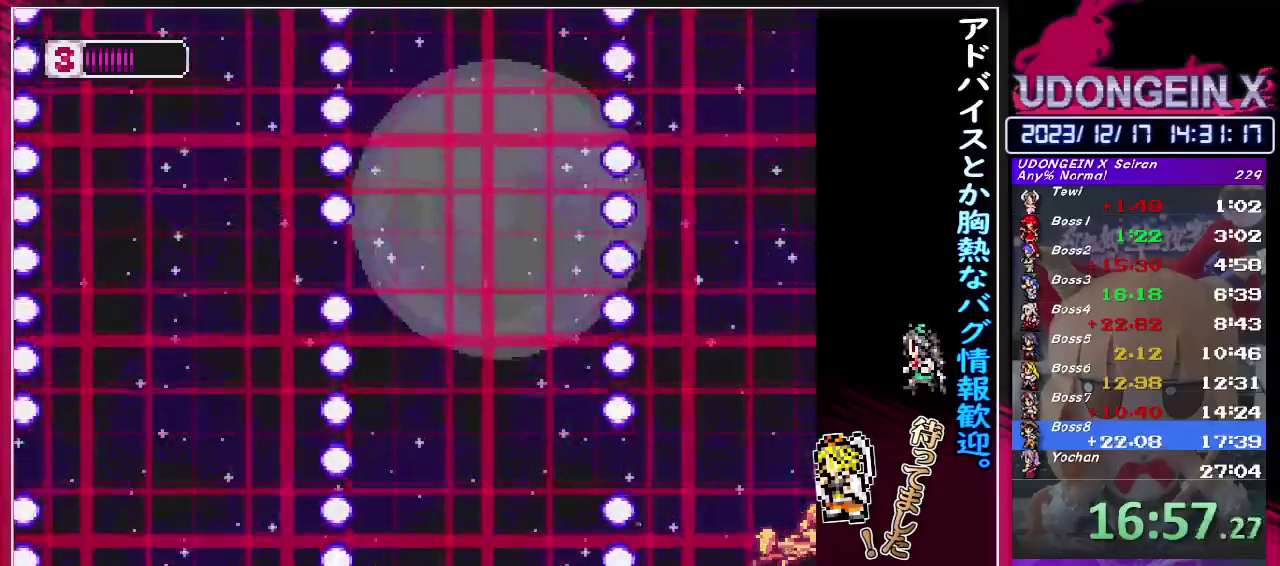
{"buttons": [], "left_stick": "right", "events": []}
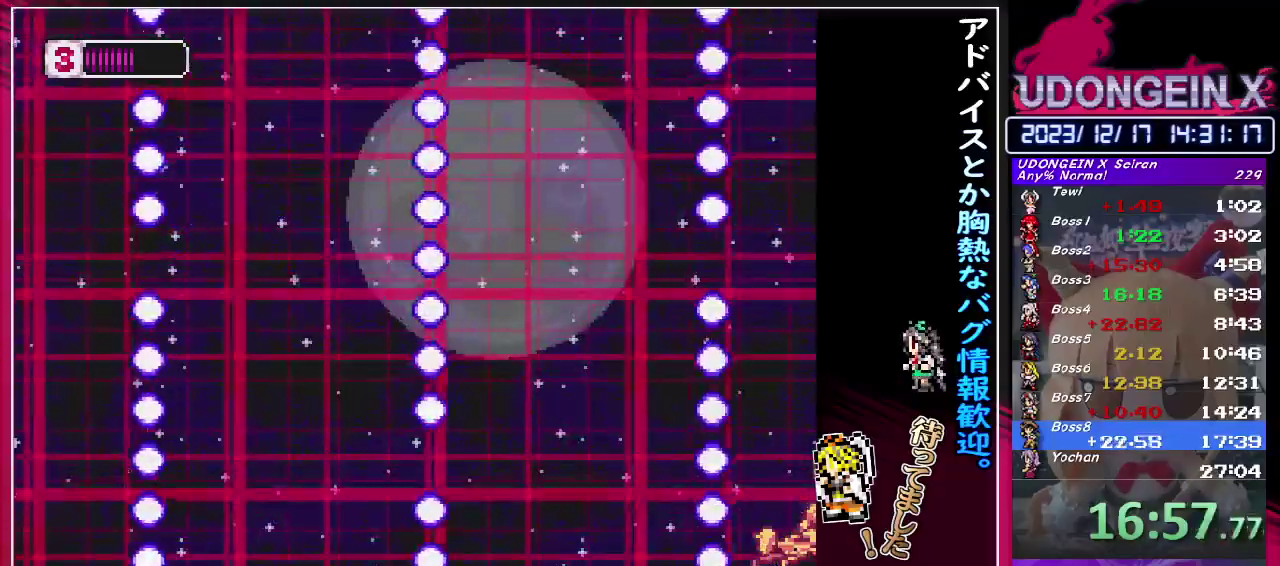
{"buttons": [], "left_stick": "right", "events": []}
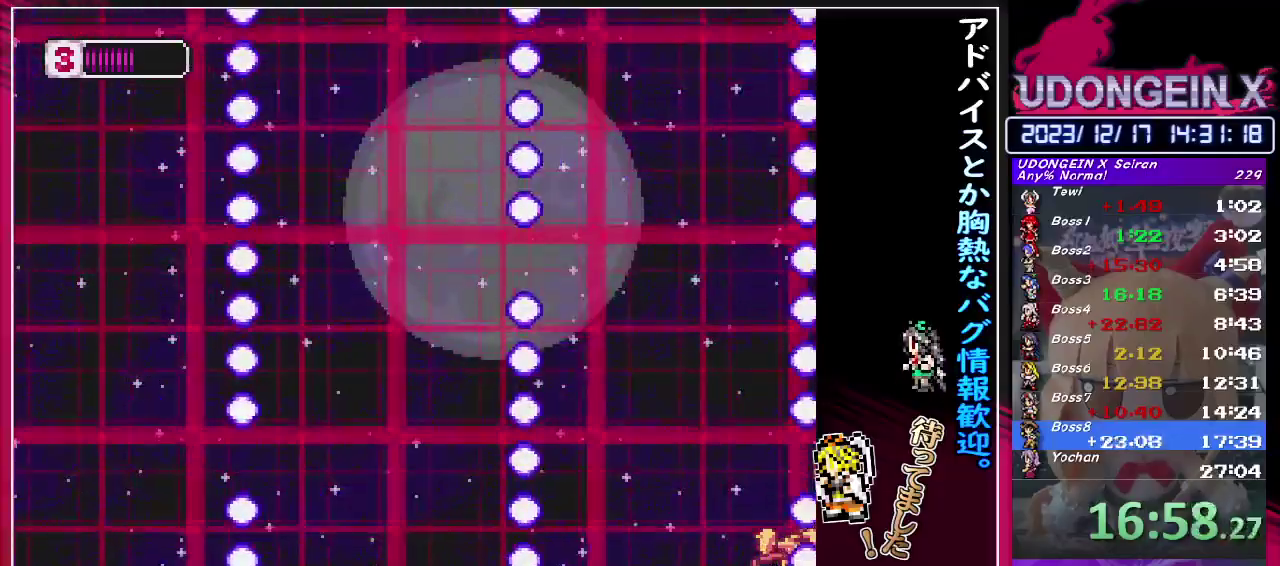
{"buttons": [], "left_stick": "right", "events": []}
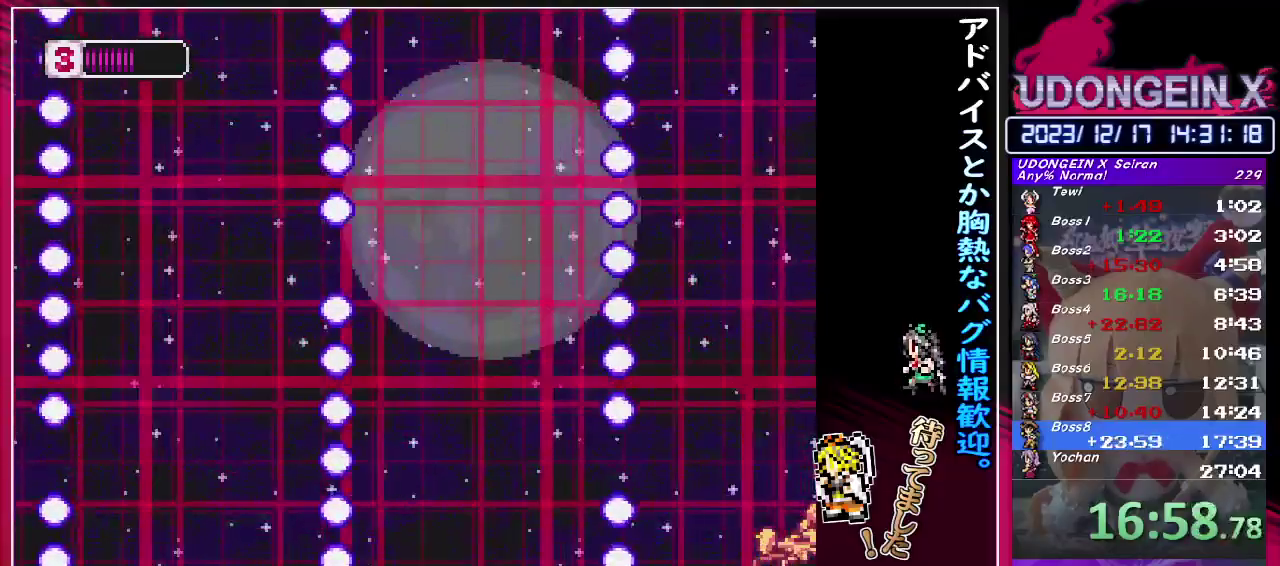
{"buttons": [], "left_stick": "right", "events": []}
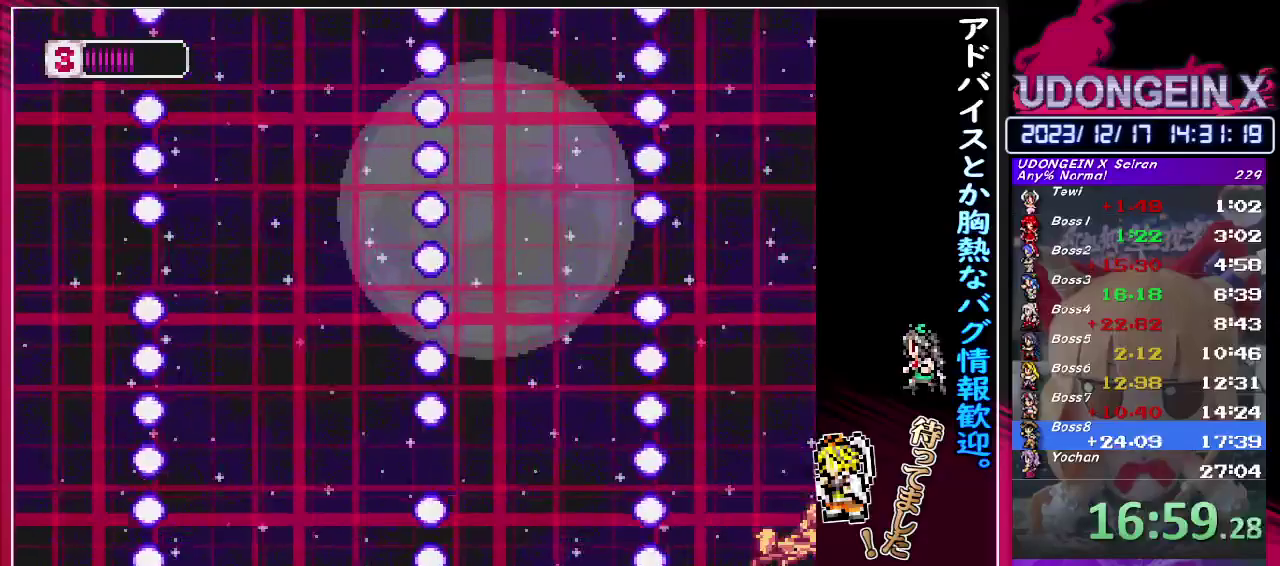
{"buttons": [], "left_stick": "right", "events": []}
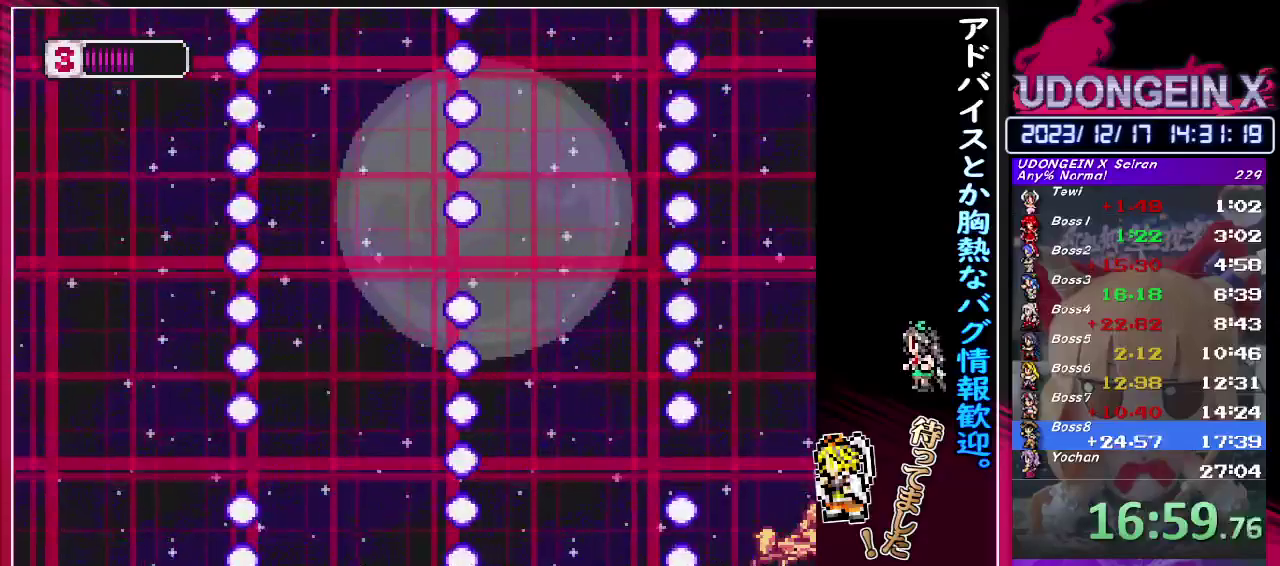
{"buttons": [], "left_stick": "right", "events": []}
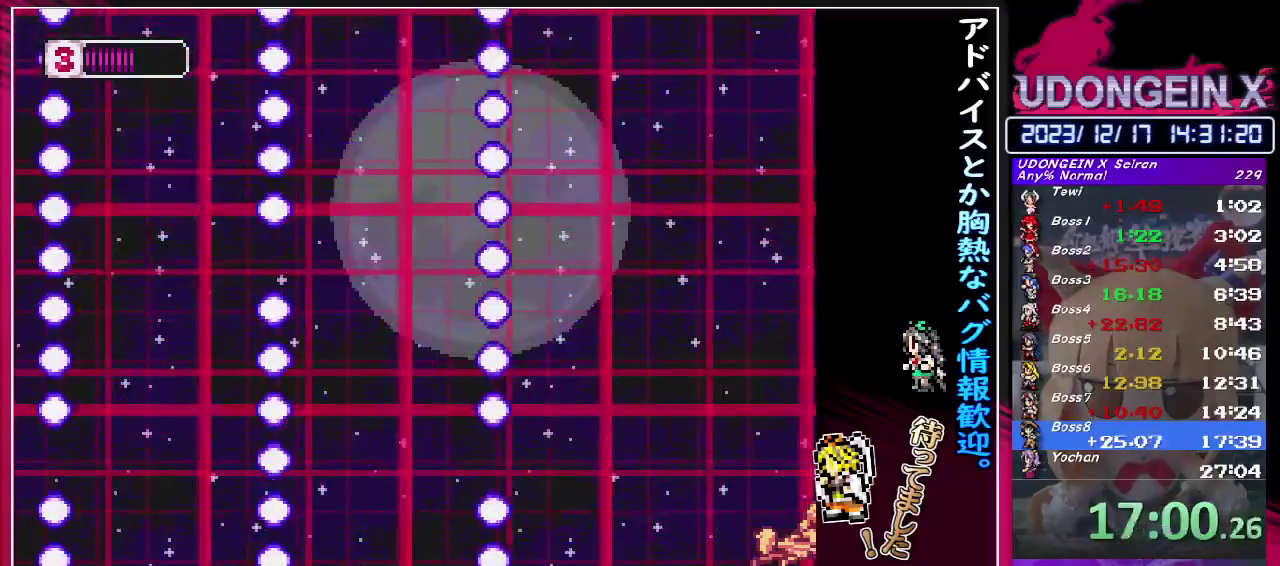
{"buttons": [], "left_stick": "right", "events": []}